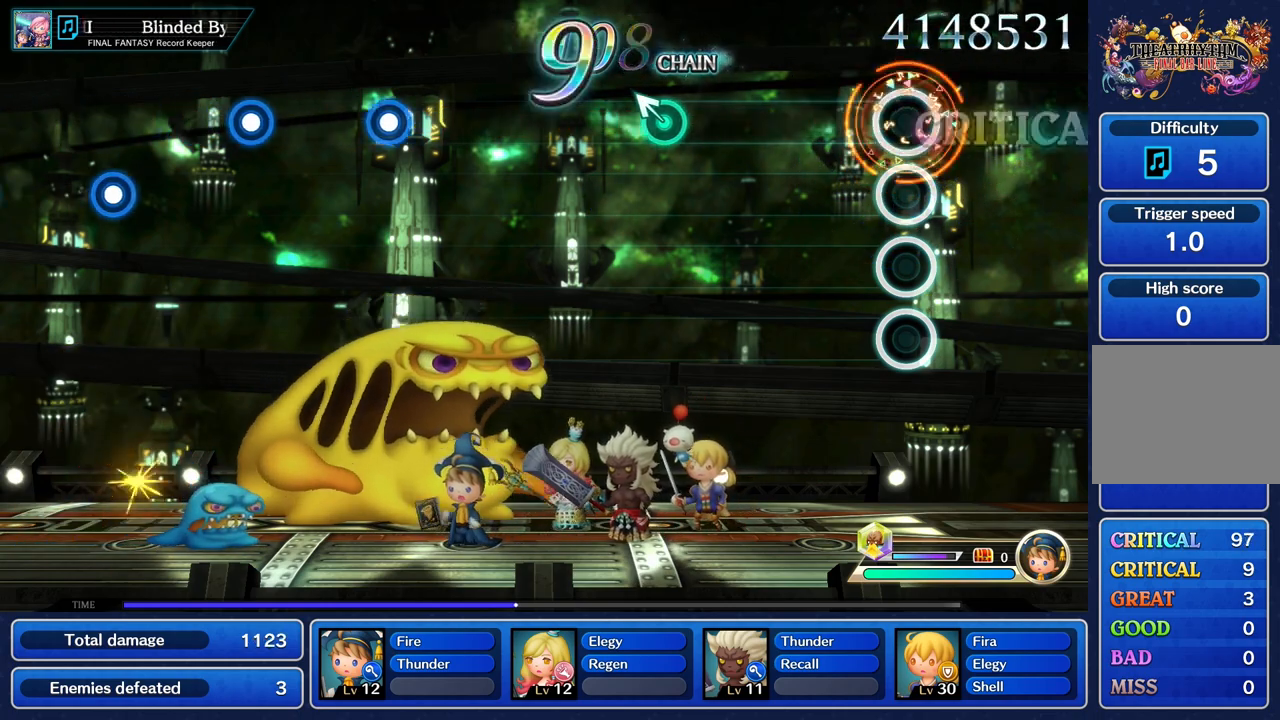
Gameplay with a controller (PlayStation layout); each line is a JSON object with the inputs held at the frame after it. "events" lists button and stick changes between this image and that frame as [ms after this image, input, new state], when the widget could be followed in between. Not read: CIRCLE CROSS L2 L3 R3.
{"buttons": [], "left_stick": "center", "right_stick": "center", "events": []}
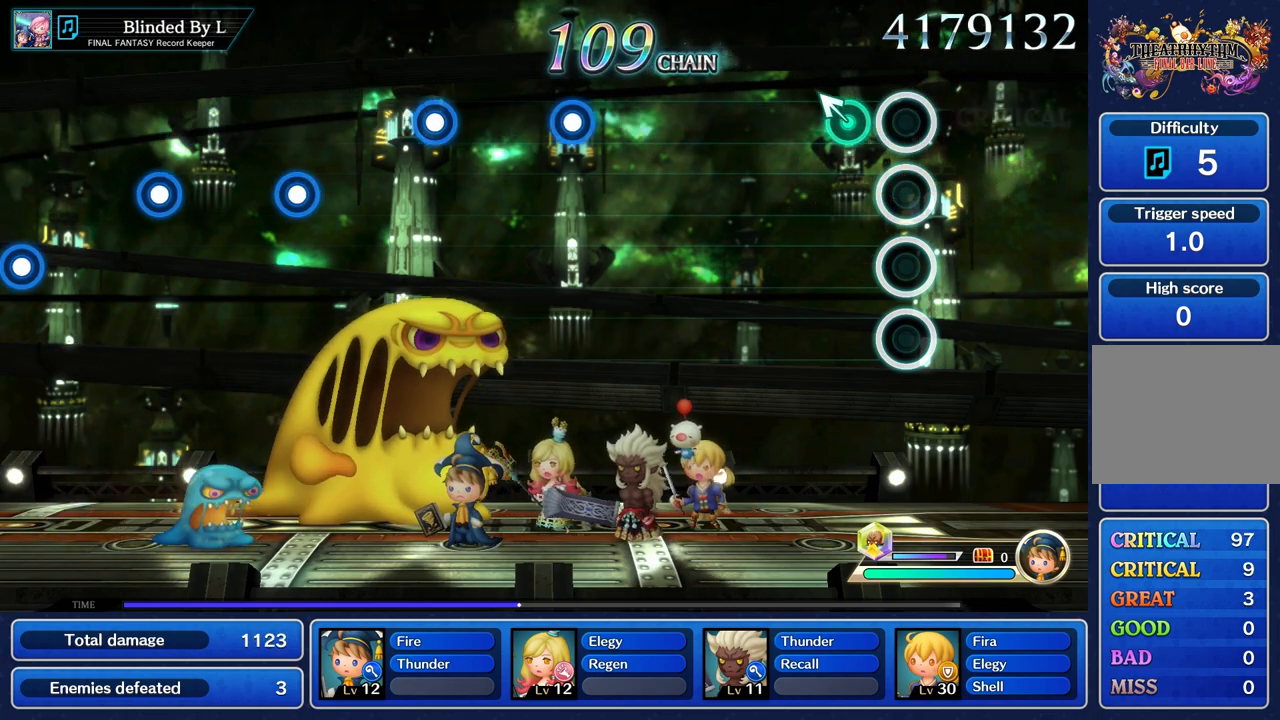
{"buttons": [], "left_stick": "center", "right_stick": "center", "events": [[184, "left_stick", "up"], [301, "left_stick", "center"]]}
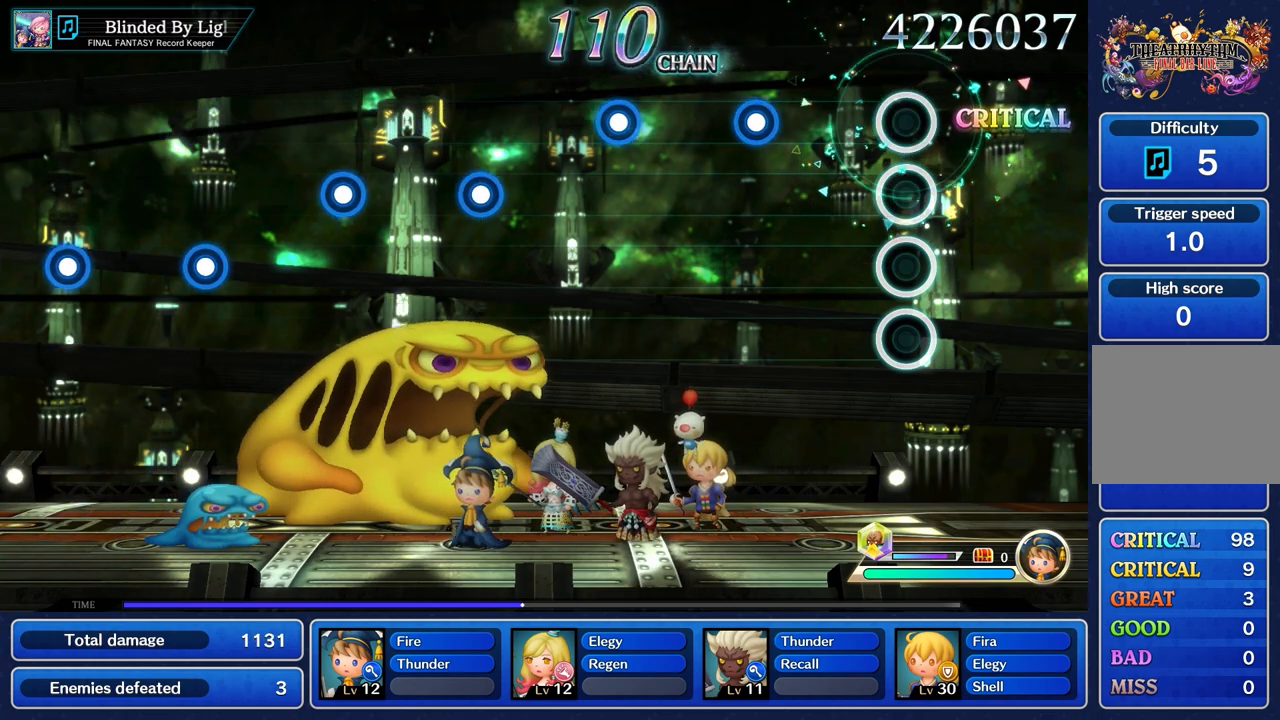
{"buttons": ["R1"], "left_stick": "center", "right_stick": "center", "events": [[417, "R1", "down"]]}
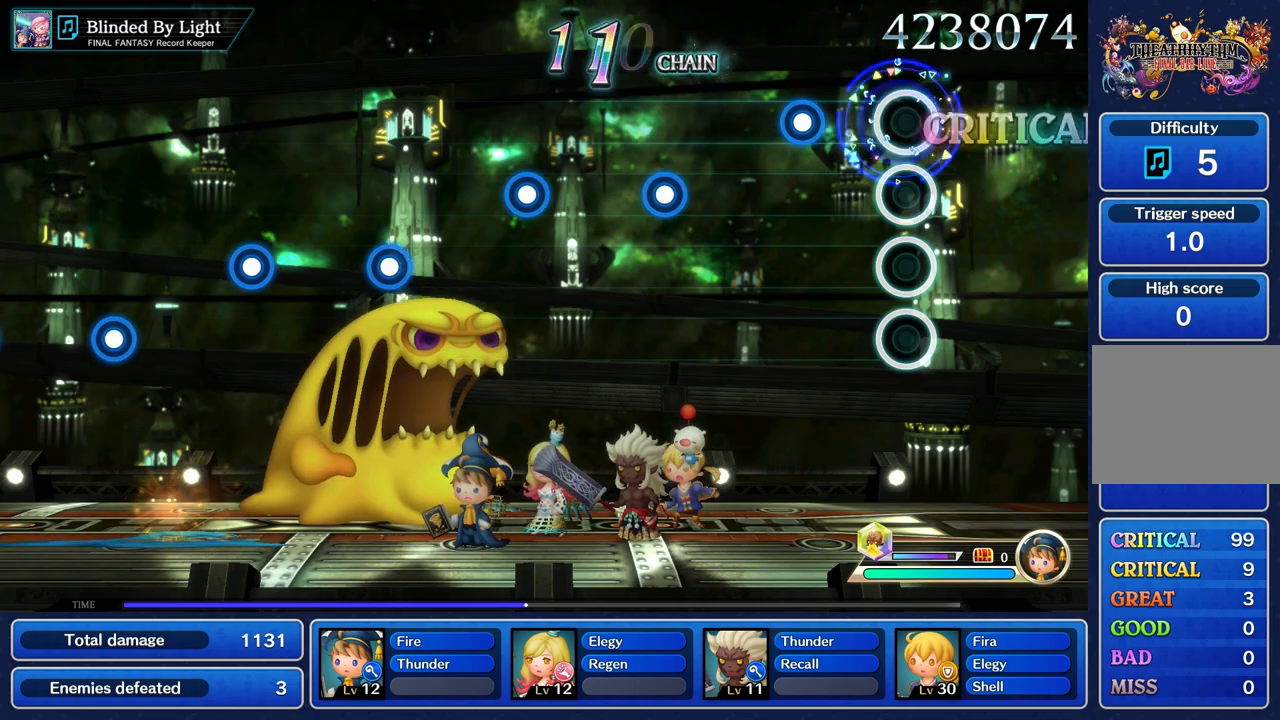
{"buttons": [], "left_stick": "center", "right_stick": "center", "events": [[34, "R1", "up"], [334, "R1", "down"], [434, "R1", "up"]]}
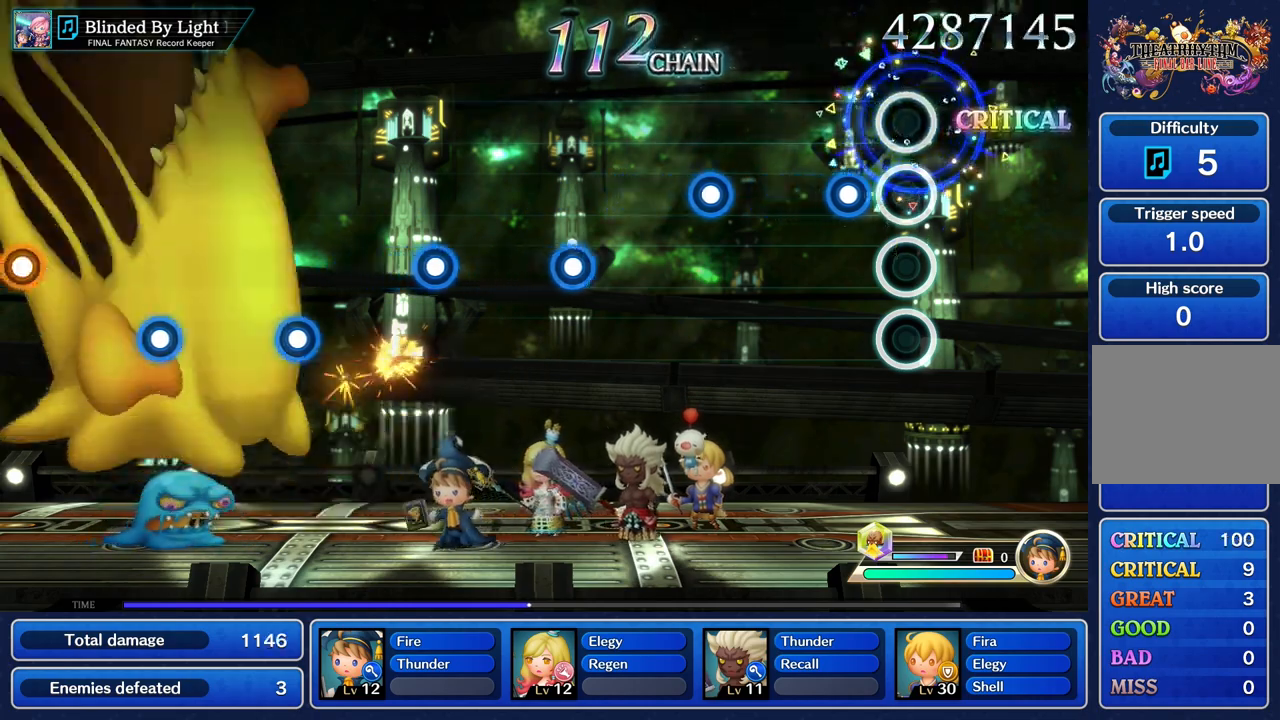
{"buttons": [], "left_stick": "center", "right_stick": "center", "events": [[200, "R1", "down"], [317, "R1", "up"]]}
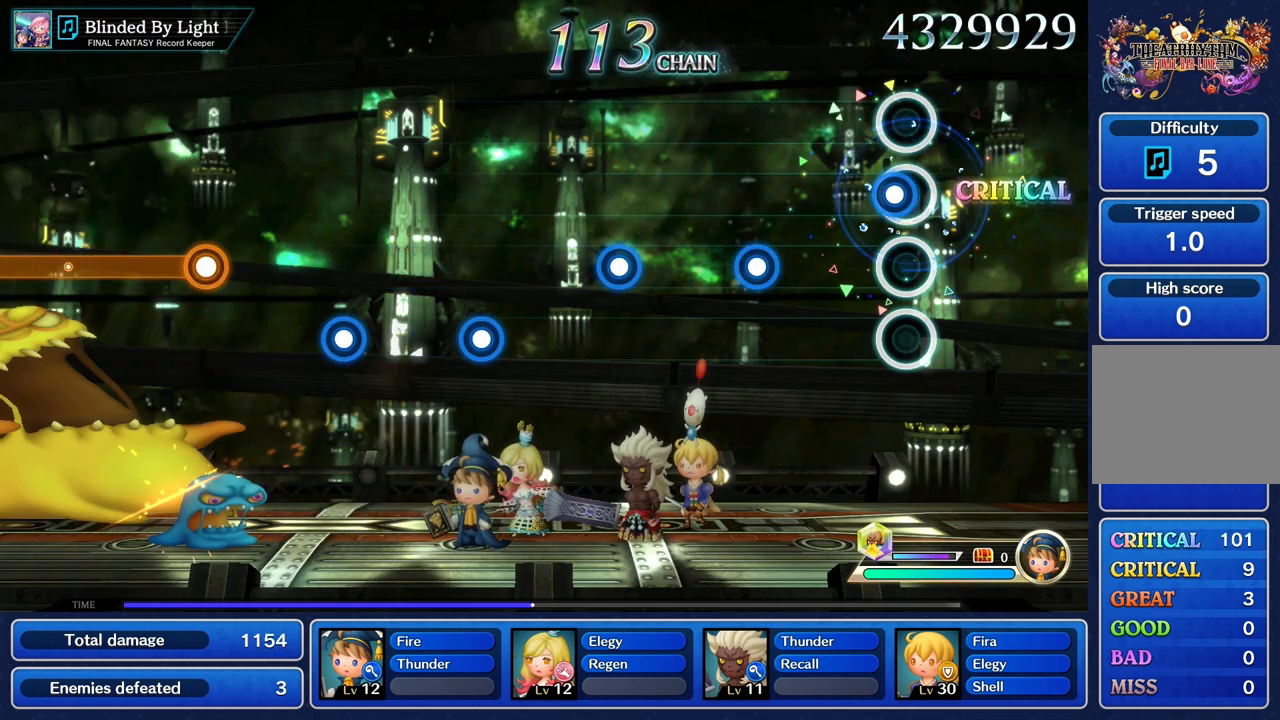
{"buttons": ["R1"], "left_stick": "center", "right_stick": "center", "events": [[50, "R1", "down"], [150, "R1", "up"], [451, "R1", "down"]]}
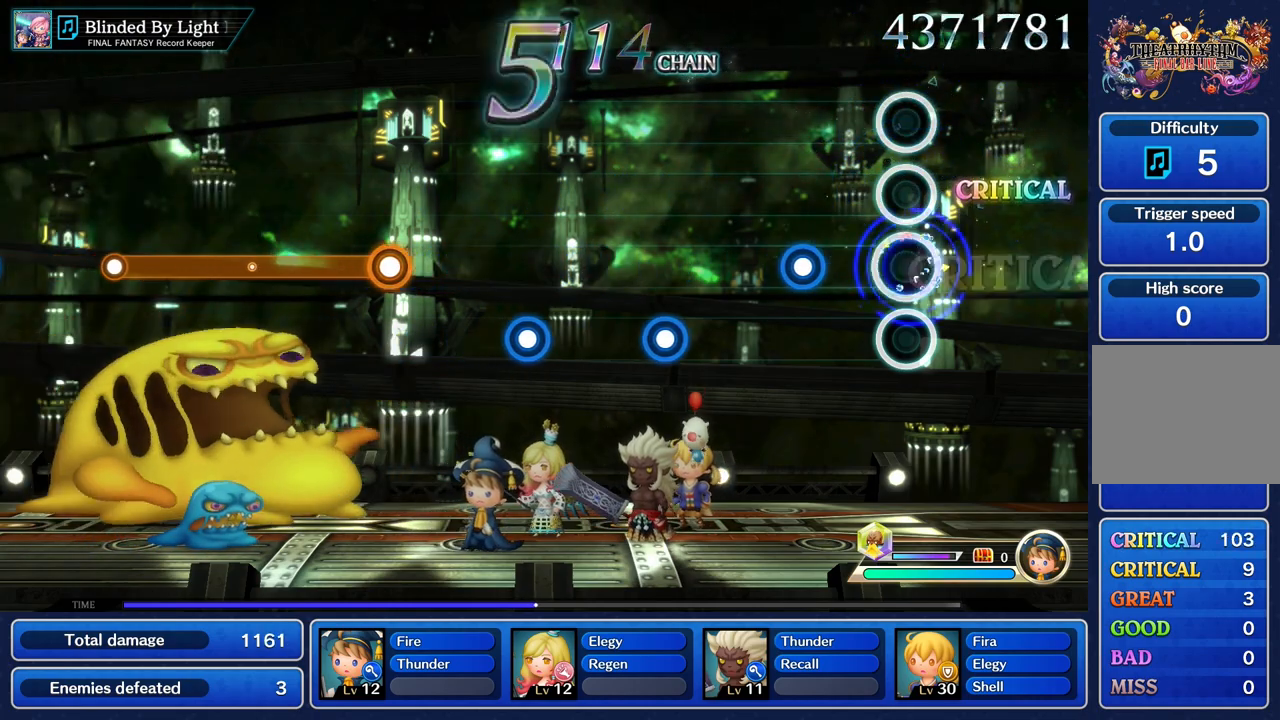
{"buttons": [], "left_stick": "center", "right_stick": "center", "events": [[50, "R1", "up"], [333, "R1", "down"], [450, "R1", "up"]]}
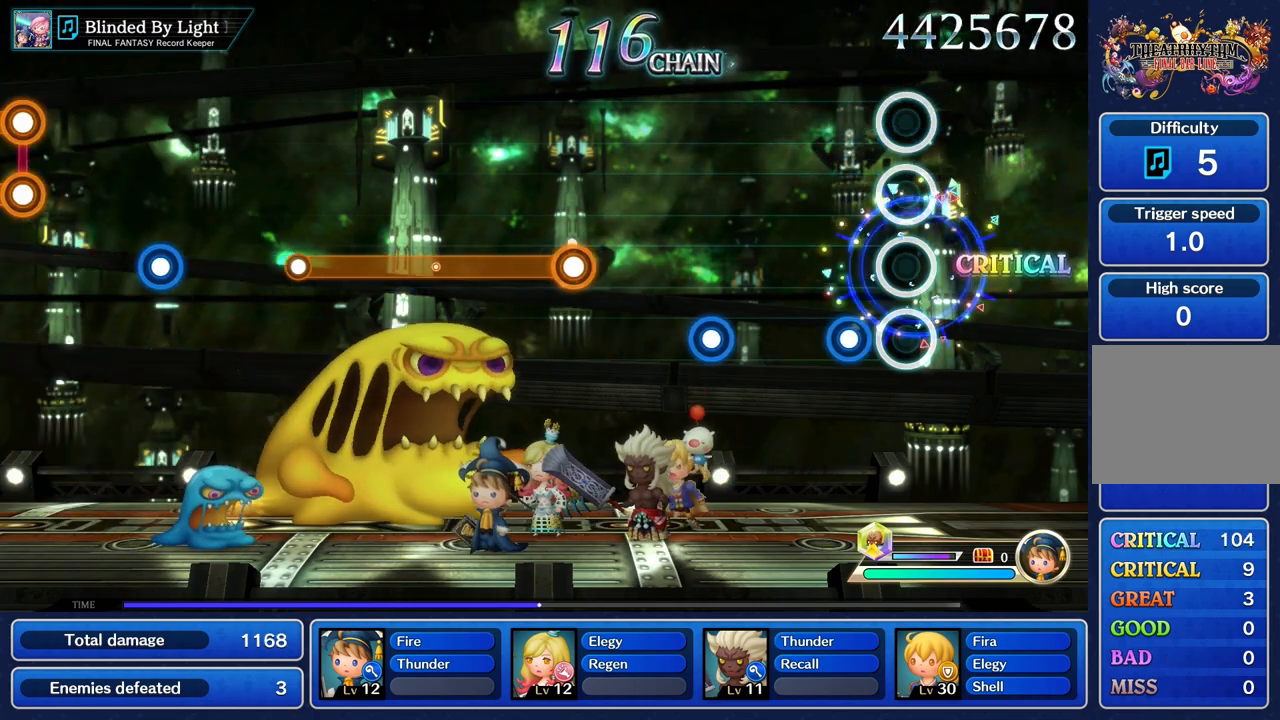
{"buttons": [], "left_stick": "center", "right_stick": "center", "events": [[200, "R1", "down"], [301, "R1", "up"]]}
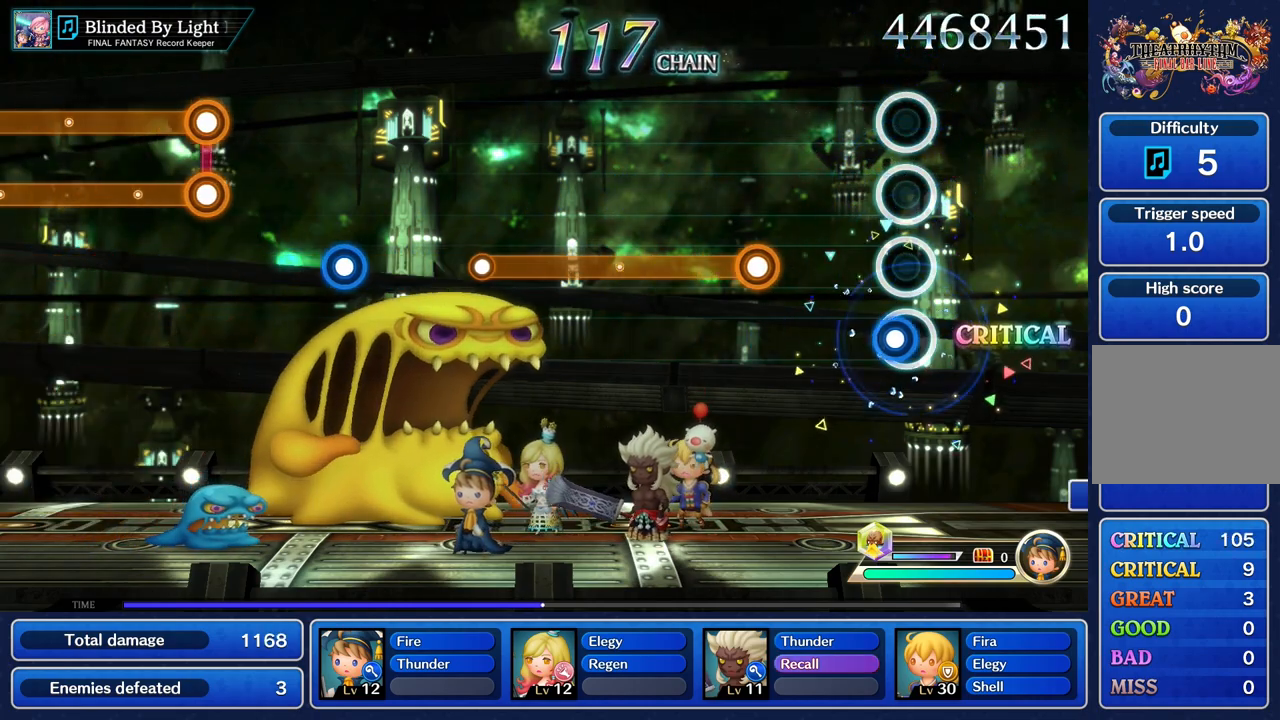
{"buttons": ["R1"], "left_stick": "center", "right_stick": "center", "events": [[66, "R1", "down"], [167, "R1", "up"], [434, "R1", "down"]]}
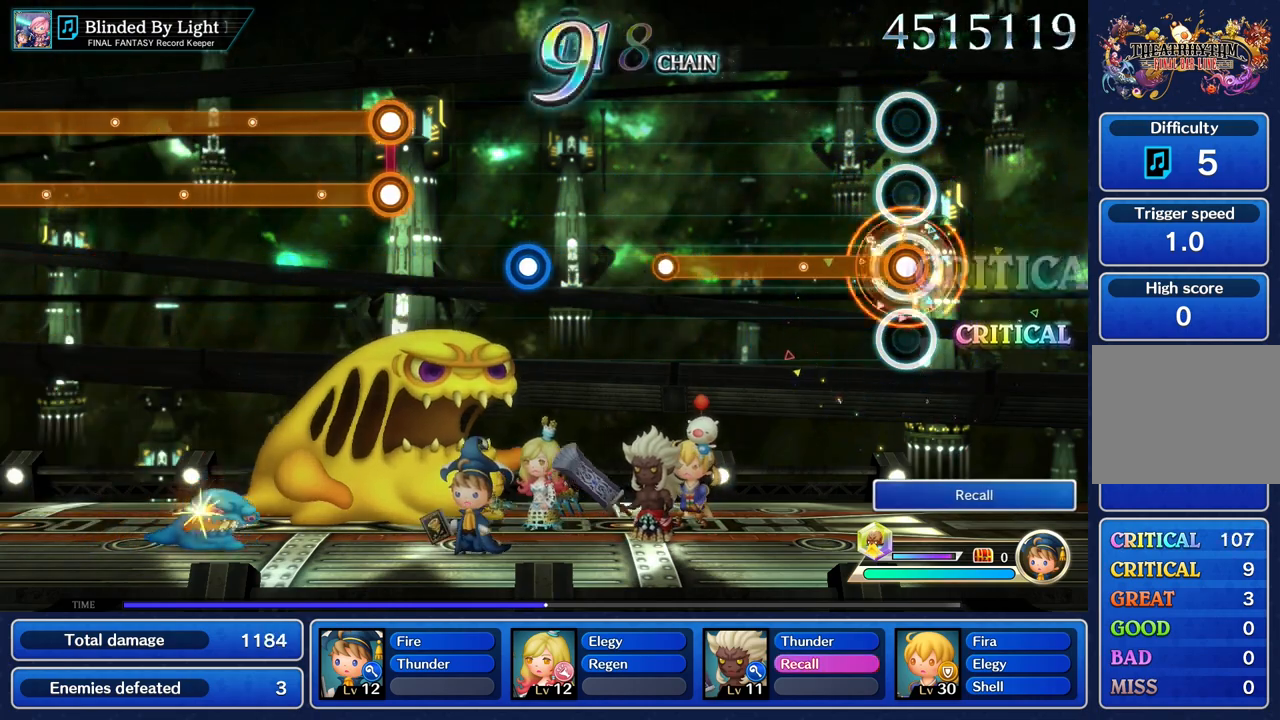
{"buttons": ["R1"], "left_stick": "center", "right_stick": "center", "events": []}
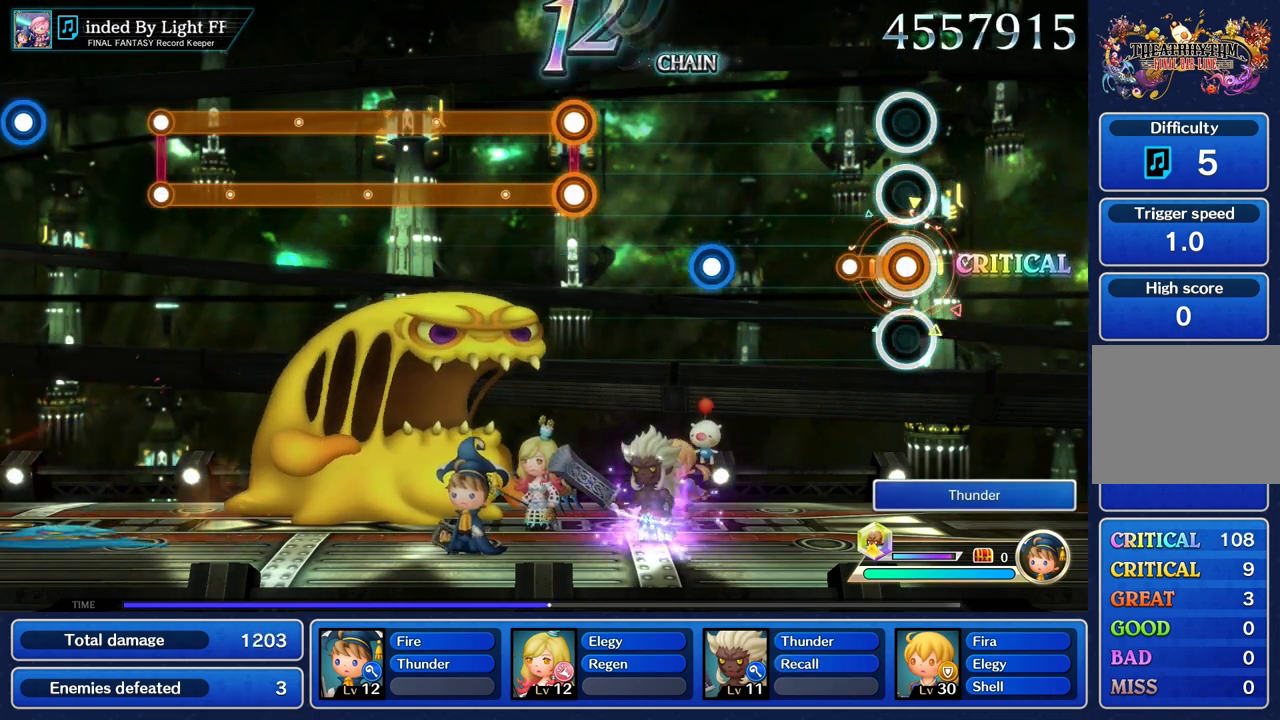
{"buttons": [], "left_stick": "center", "right_stick": "center", "events": [[183, "R1", "up"]]}
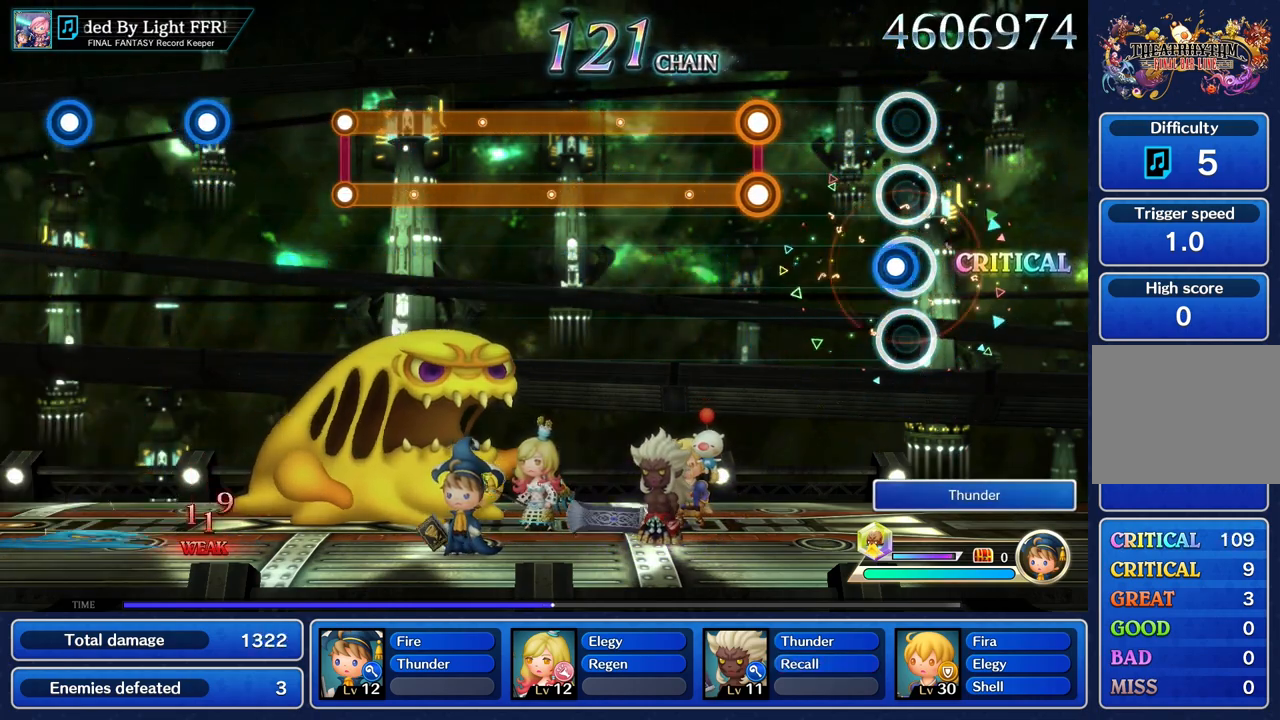
{"buttons": ["L1", "R1"], "left_stick": "center", "right_stick": "center", "events": [[67, "R1", "down"], [184, "R1", "up"], [467, "R1", "down"], [484, "L1", "down"]]}
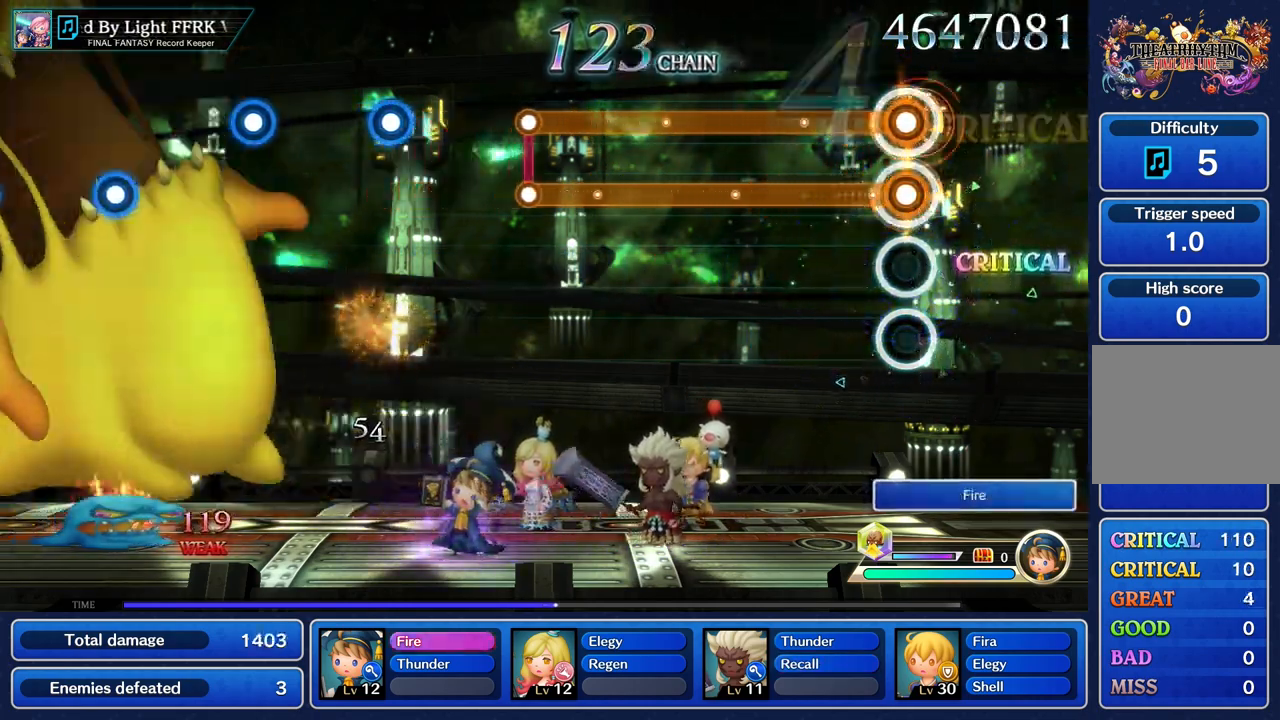
{"buttons": ["L1", "R1"], "left_stick": "center", "right_stick": "center", "events": []}
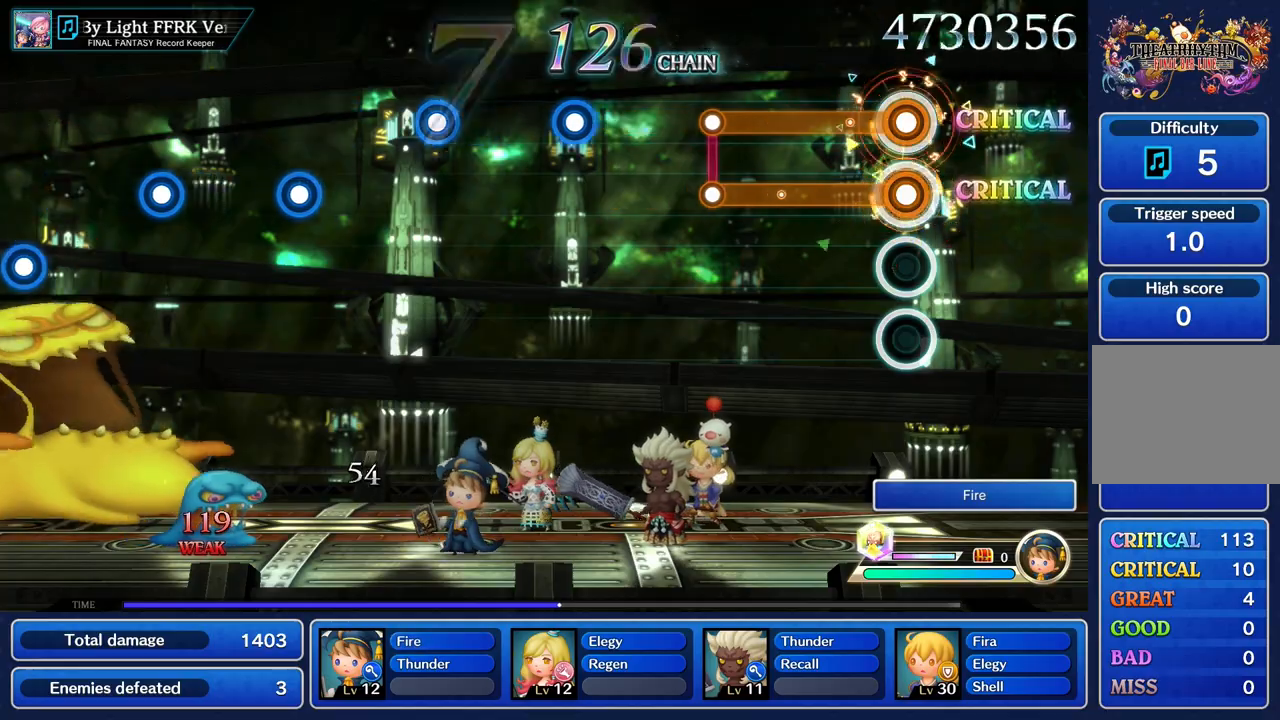
{"buttons": ["L1", "R1"], "left_stick": "center", "right_stick": "center", "events": []}
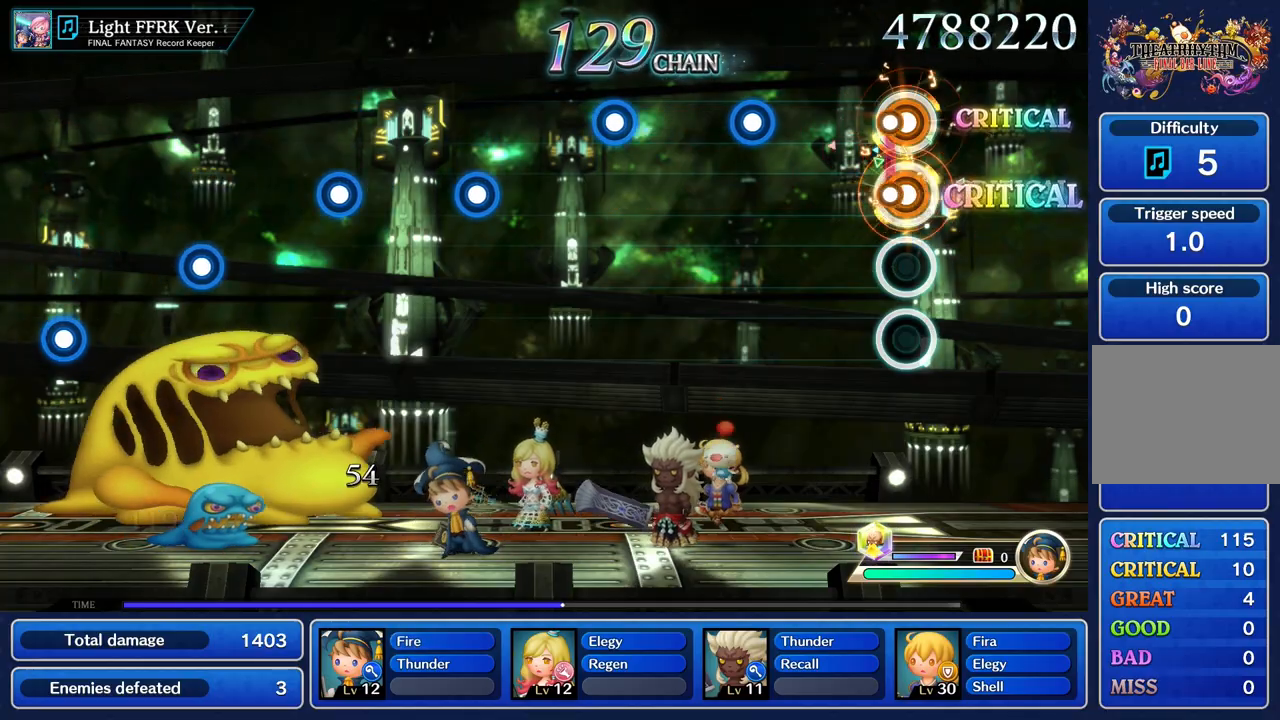
{"buttons": ["R1"], "left_stick": "center", "right_stick": "center", "events": [[100, "L1", "up"], [100, "R1", "up"], [451, "R1", "down"]]}
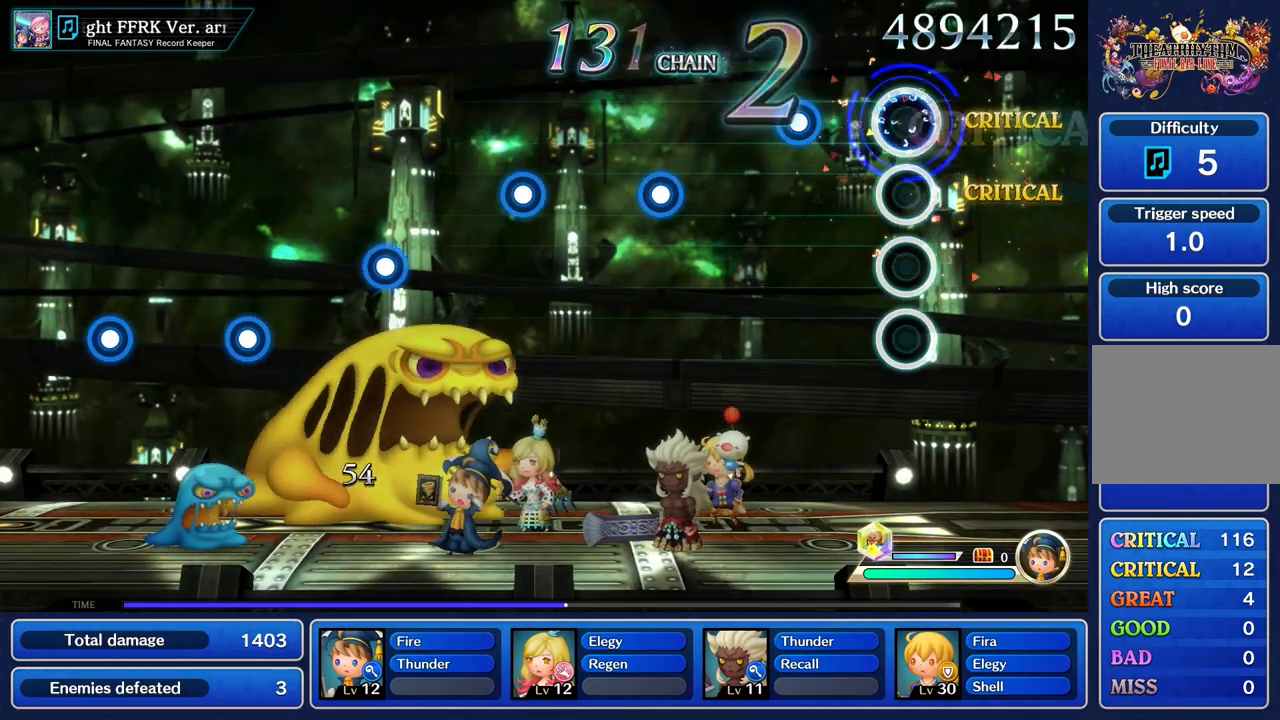
{"buttons": [], "left_stick": "center", "right_stick": "center", "events": [[83, "R1", "up"], [317, "R1", "down"], [433, "R1", "up"]]}
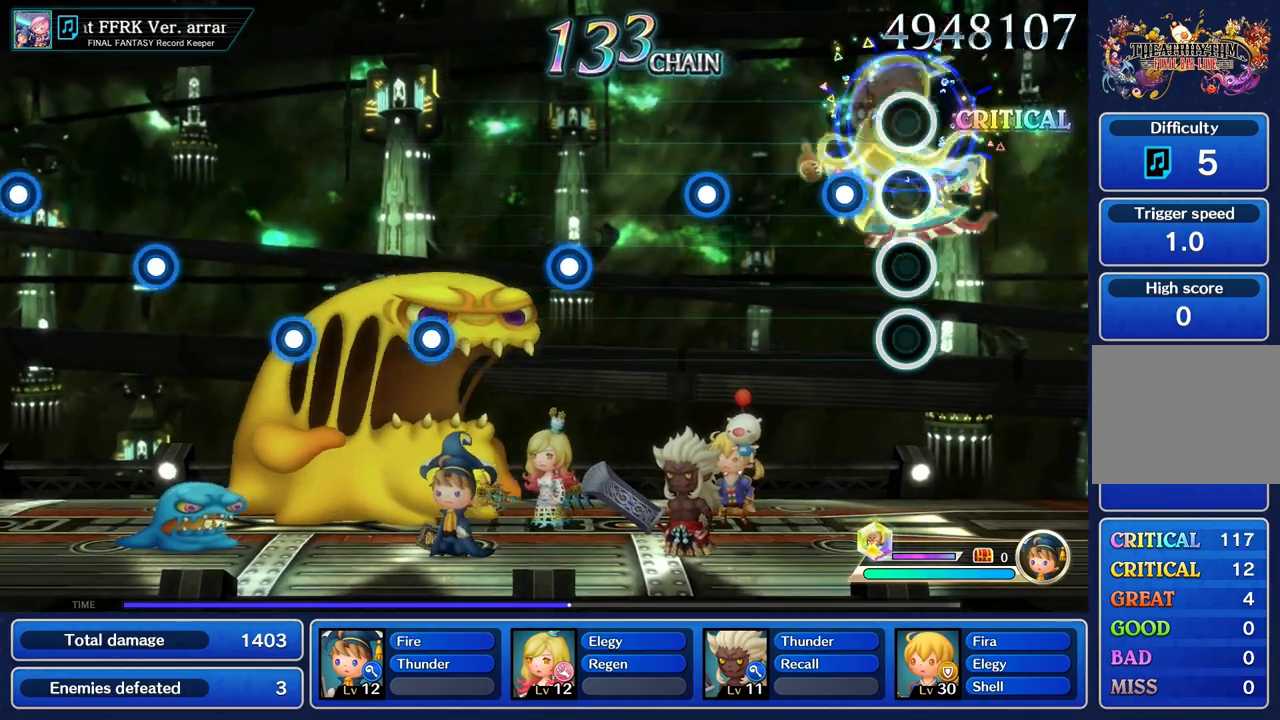
{"buttons": [], "left_stick": "center", "right_stick": "center", "events": [[217, "R1", "down"], [334, "R1", "up"]]}
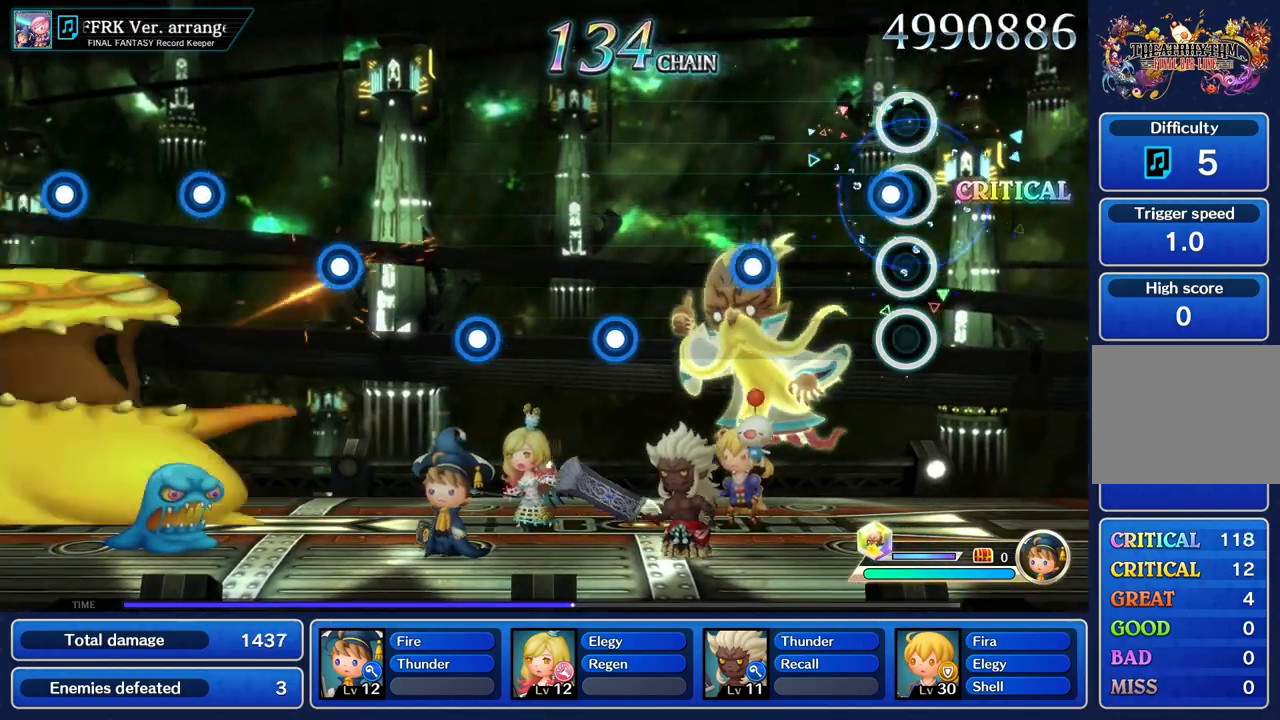
{"buttons": ["R1"], "left_stick": "center", "right_stick": "center", "events": [[83, "R1", "down"], [233, "R1", "up"], [483, "R1", "down"]]}
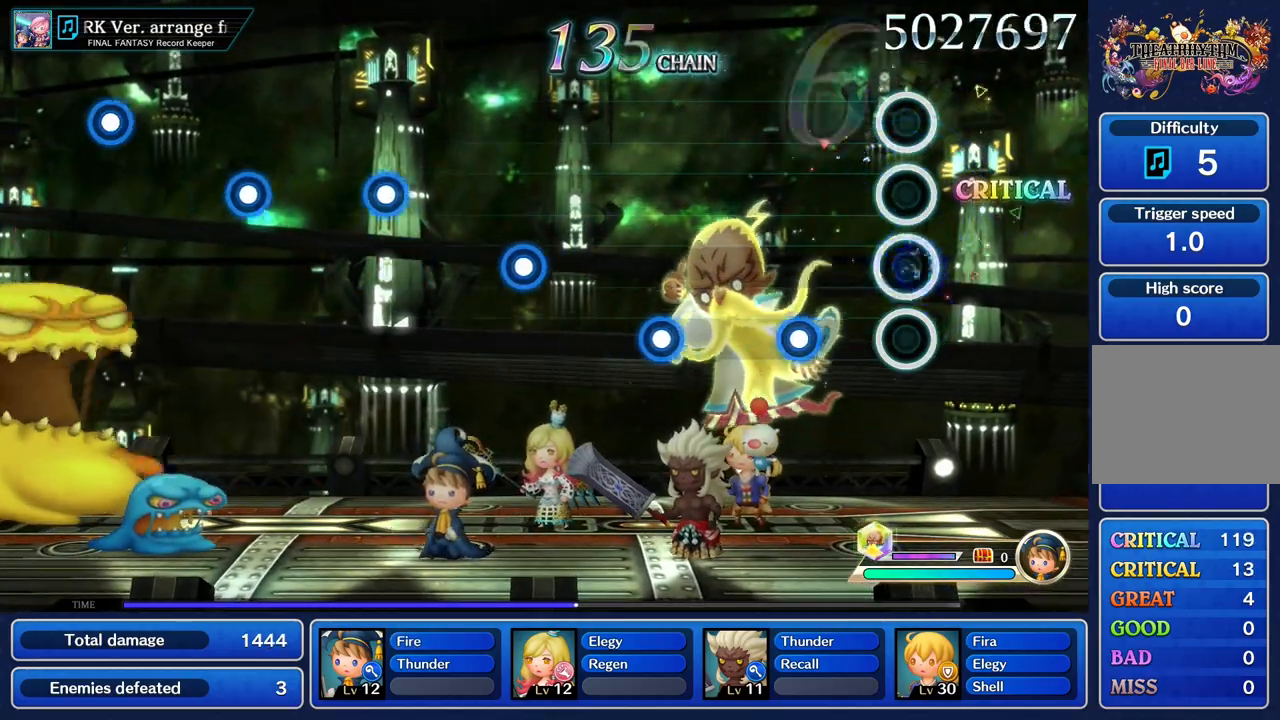
{"buttons": [], "left_stick": "center", "right_stick": "center", "events": [[100, "R1", "up"], [334, "R1", "down"], [451, "R1", "up"]]}
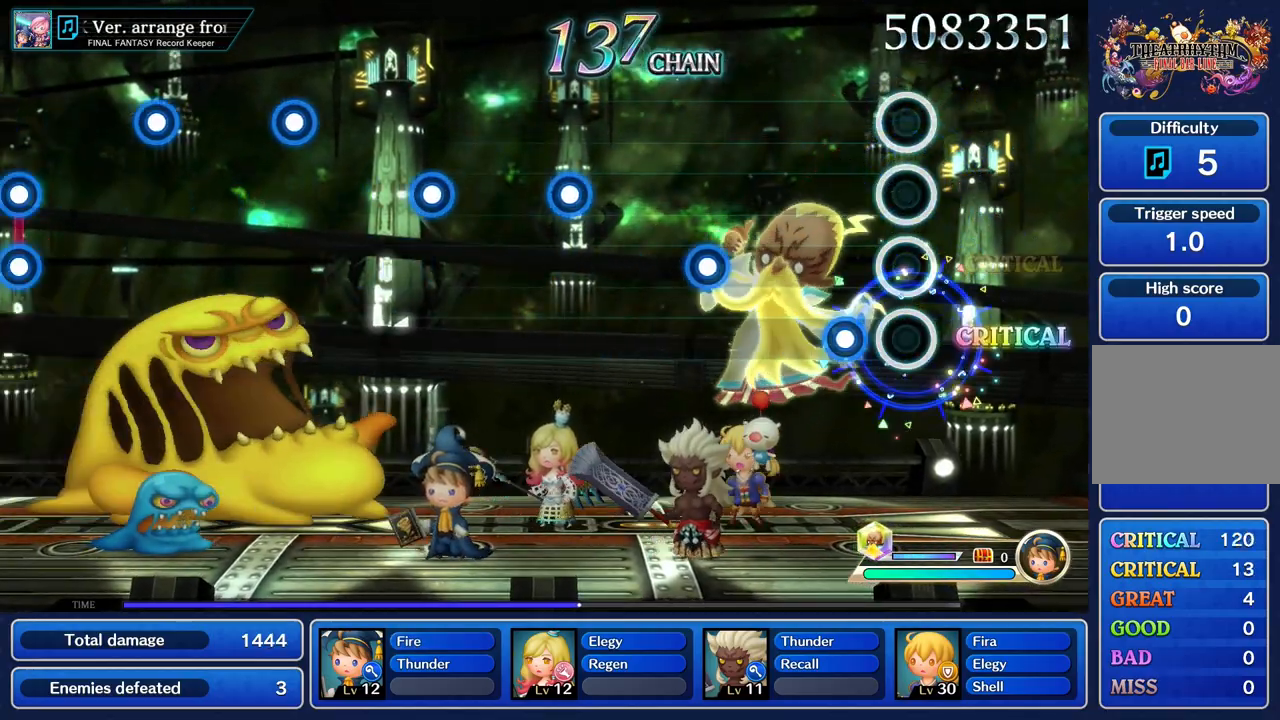
{"buttons": [], "left_stick": "center", "right_stick": "center", "events": [[200, "R1", "down"], [350, "R1", "up"]]}
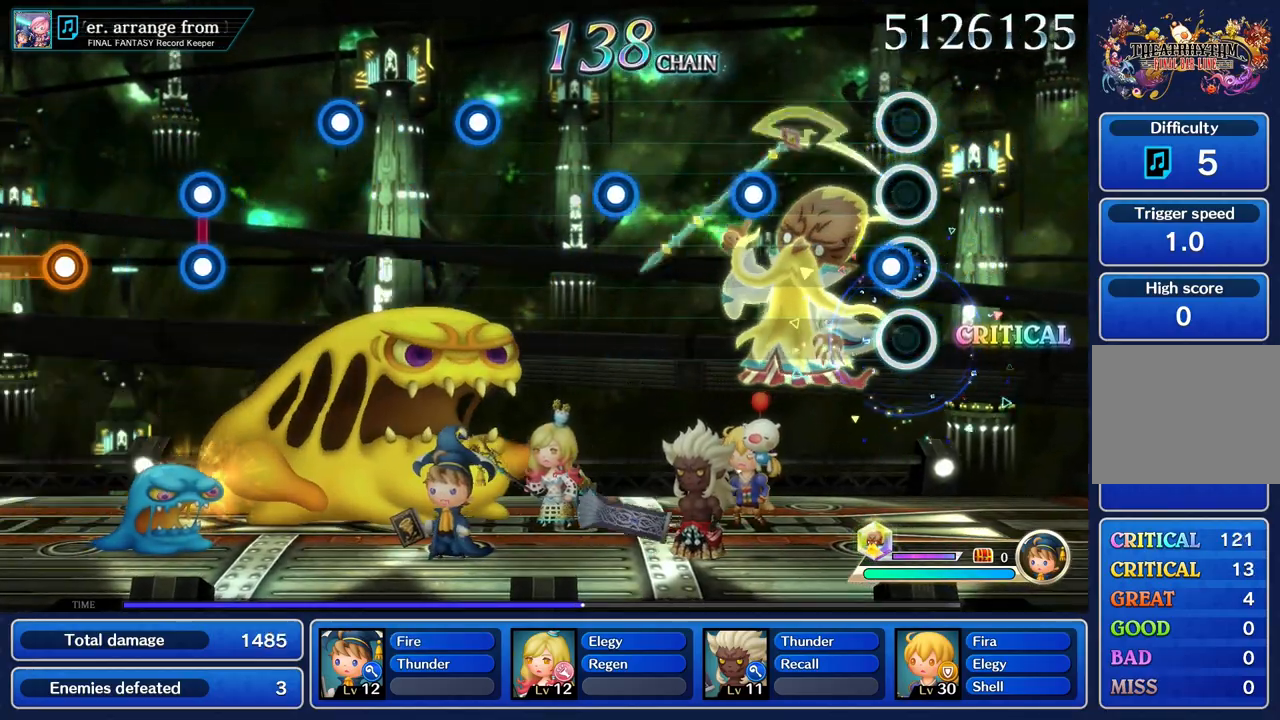
{"buttons": ["R1"], "left_stick": "center", "right_stick": "center", "events": [[83, "R1", "down"], [200, "R1", "up"], [467, "R1", "down"]]}
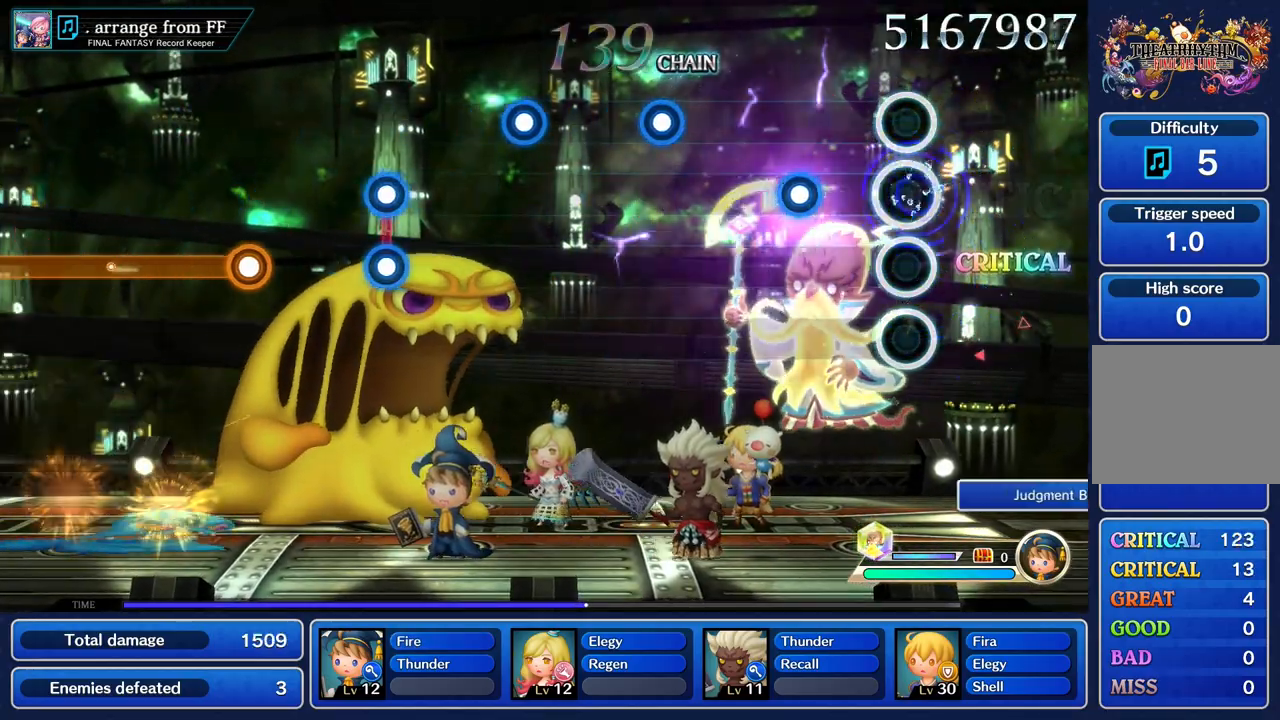
{"buttons": [], "left_stick": "center", "right_stick": "center", "events": [[83, "R1", "up"], [317, "R1", "down"], [433, "R1", "up"]]}
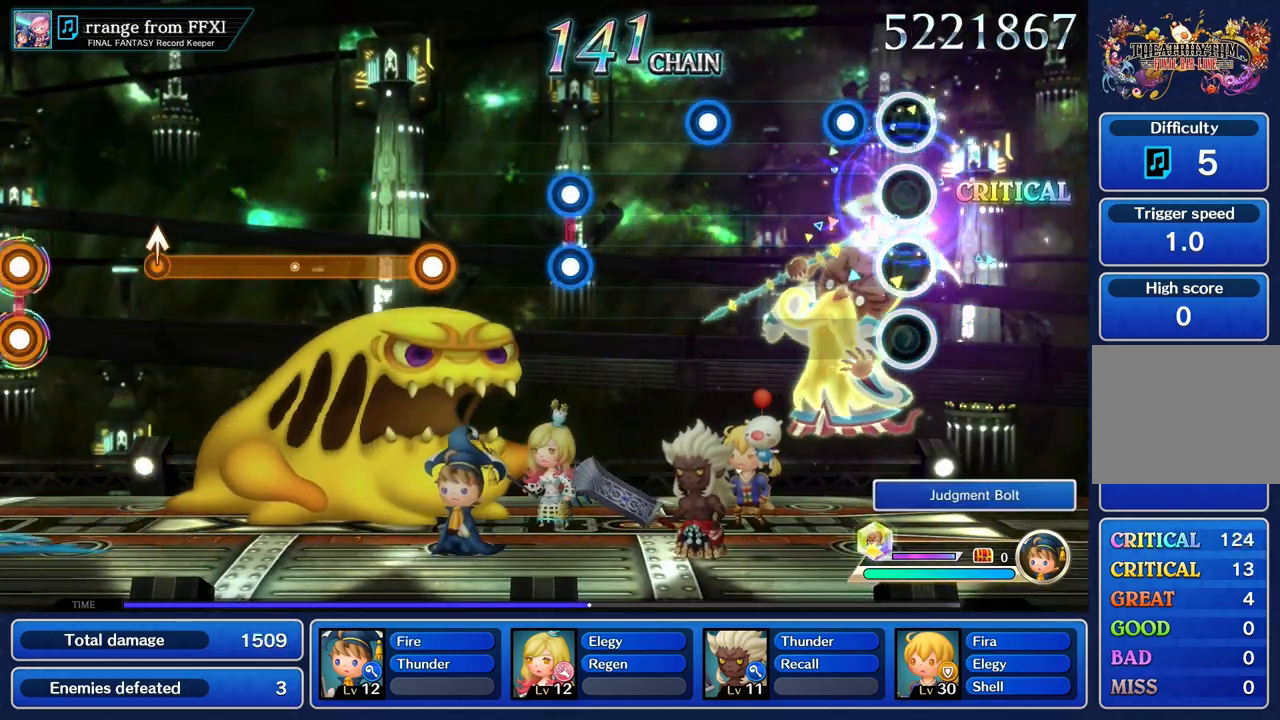
{"buttons": [], "left_stick": "center", "right_stick": "center", "events": [[200, "R1", "down"], [317, "R1", "up"]]}
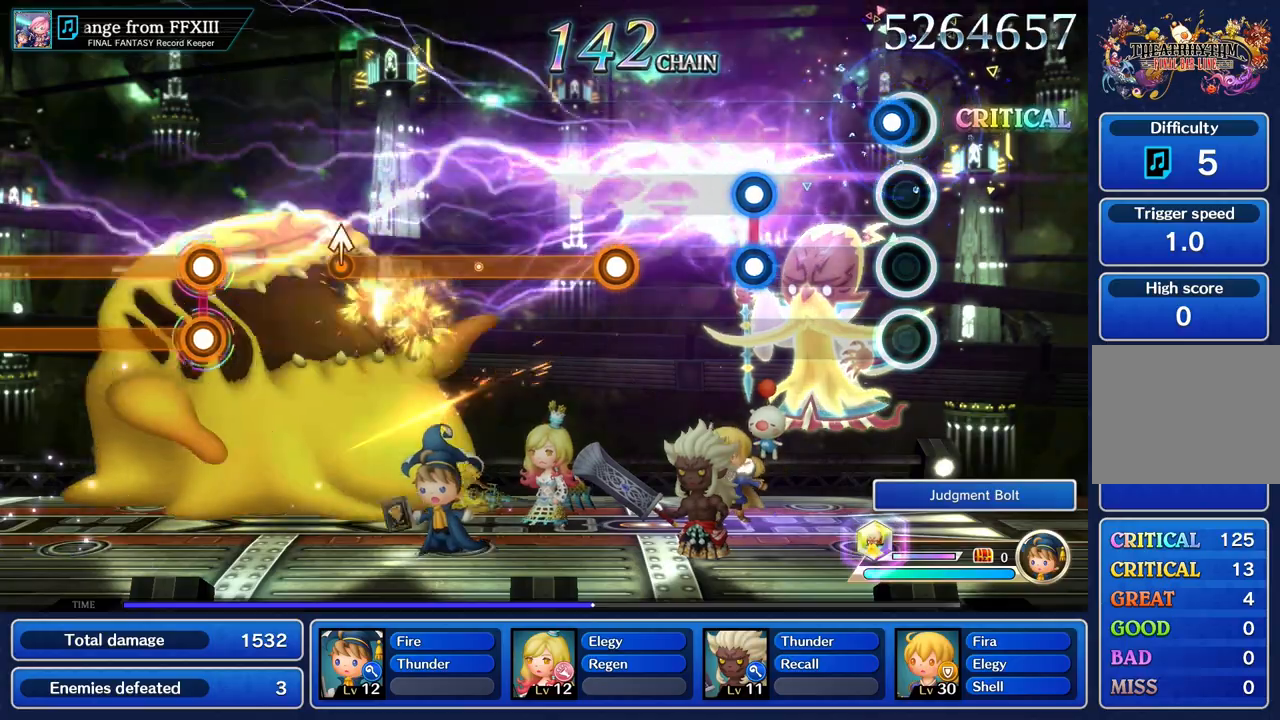
{"buttons": ["L1", "R1"], "left_stick": "center", "right_stick": "center", "events": [[83, "R1", "down"], [200, "R1", "up"], [467, "L1", "down"], [467, "R1", "down"]]}
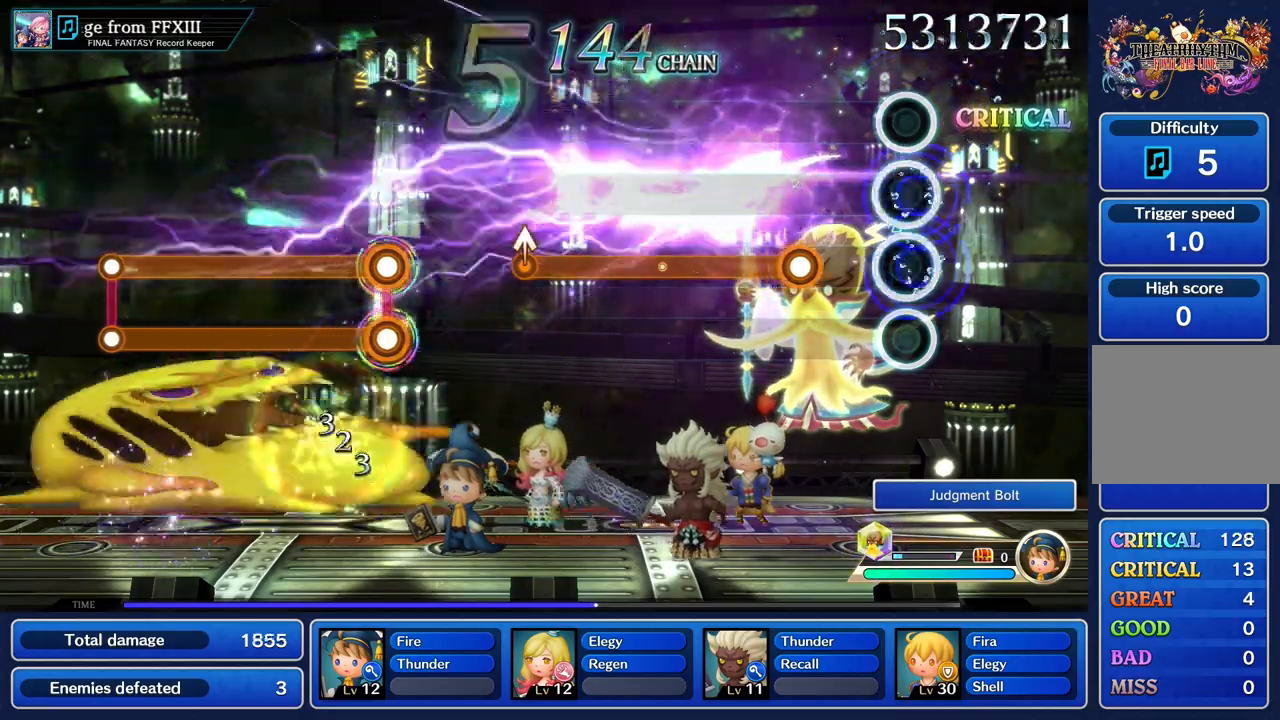
{"buttons": ["R1"], "left_stick": "center", "right_stick": "center", "events": [[84, "L1", "up"], [84, "R1", "up"], [350, "R1", "down"]]}
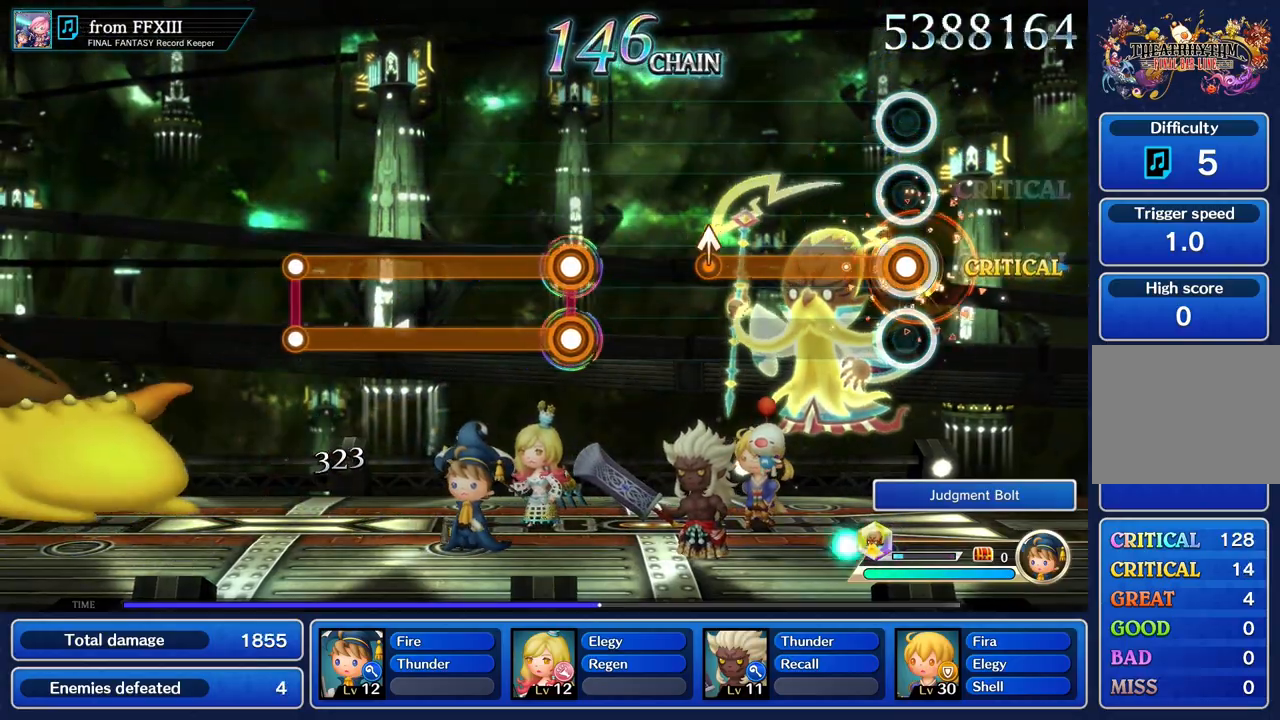
{"buttons": ["R1"], "left_stick": "center", "right_stick": "center", "events": []}
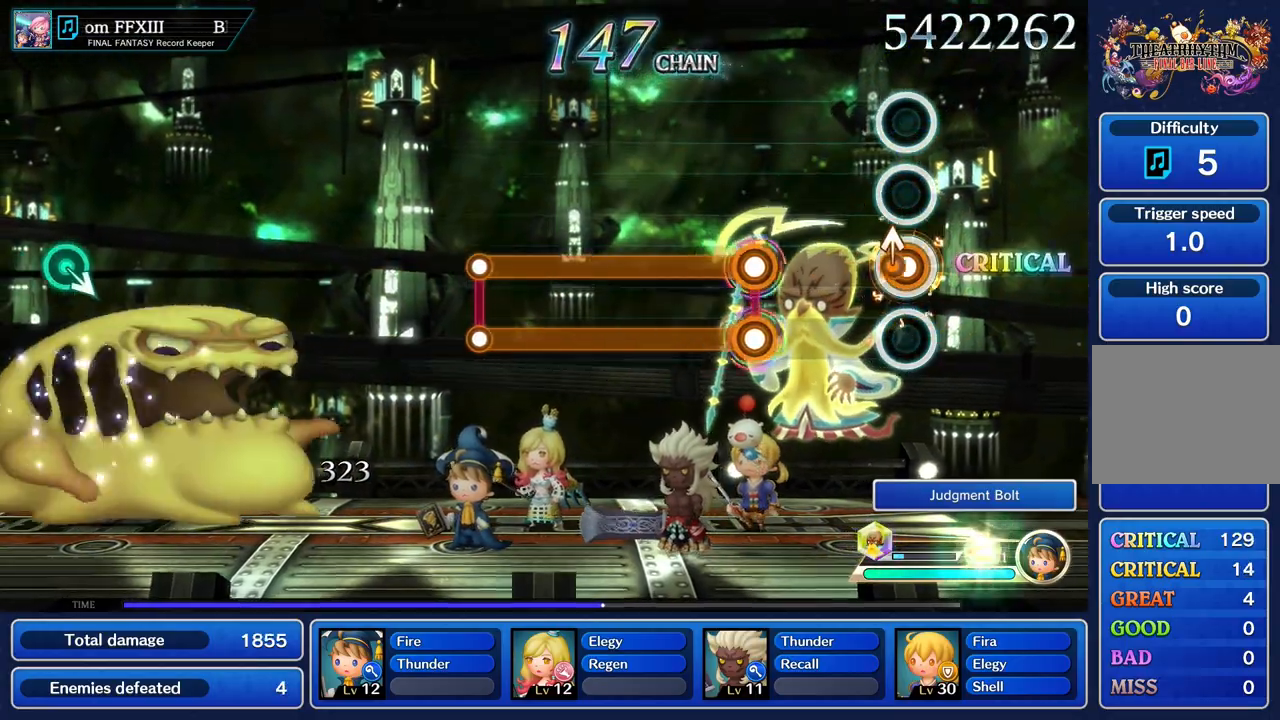
{"buttons": ["L1", "R1"], "left_stick": "center", "right_stick": "center", "events": [[84, "left_stick", "up"], [150, "R1", "up"], [167, "left_stick", "center"], [451, "L1", "down"], [451, "R1", "down"]]}
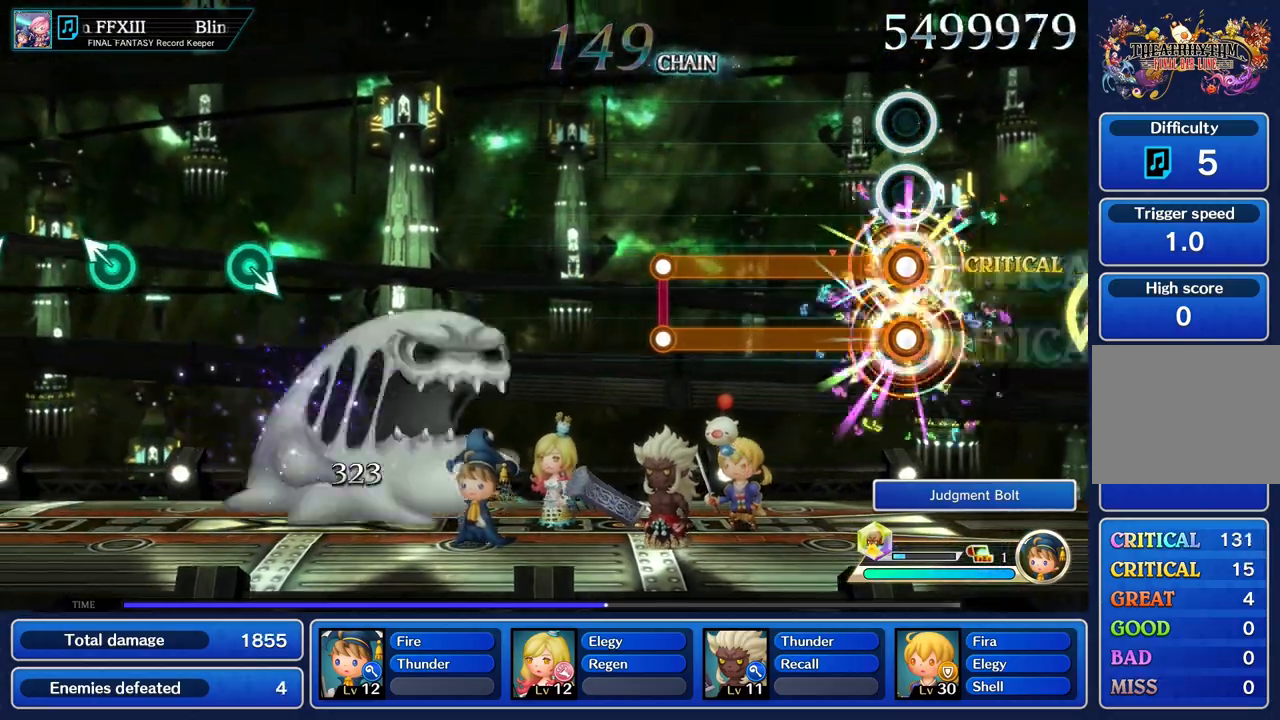
{"buttons": ["L1", "R1"], "left_stick": "center", "right_stick": "center", "events": []}
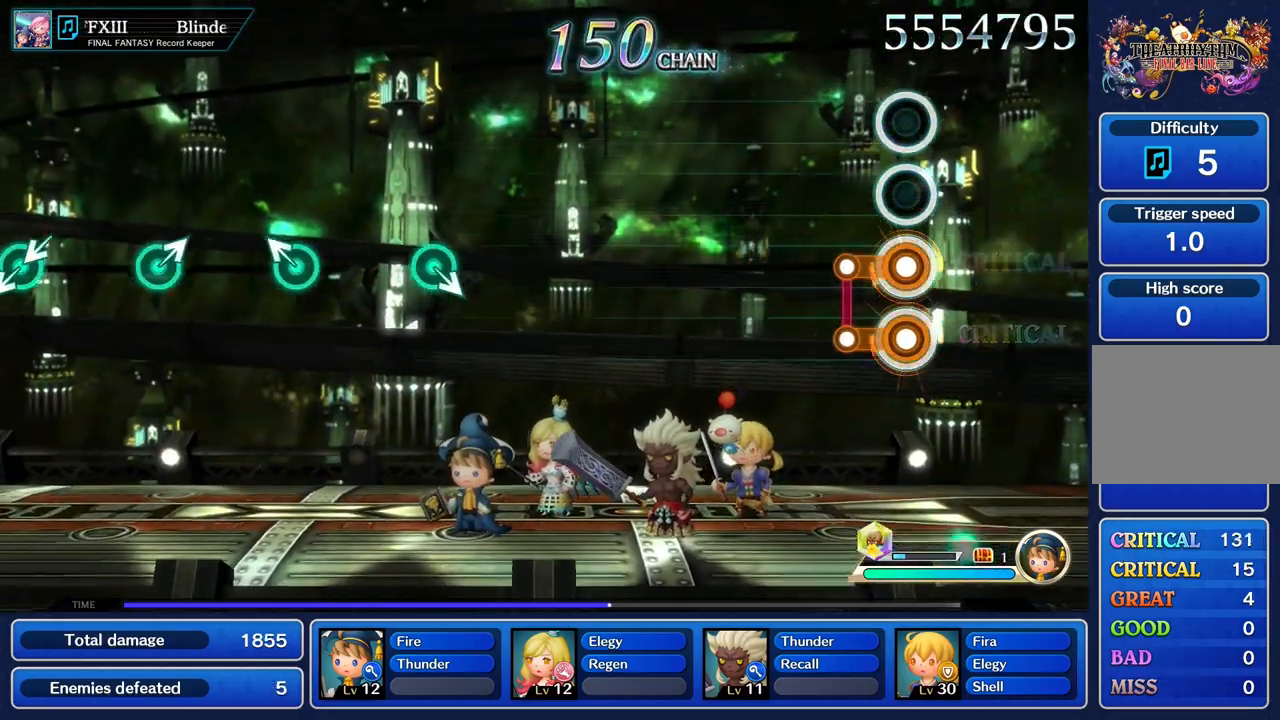
{"buttons": [], "left_stick": "center", "right_stick": "center", "events": [[184, "L1", "up"], [184, "R1", "up"]]}
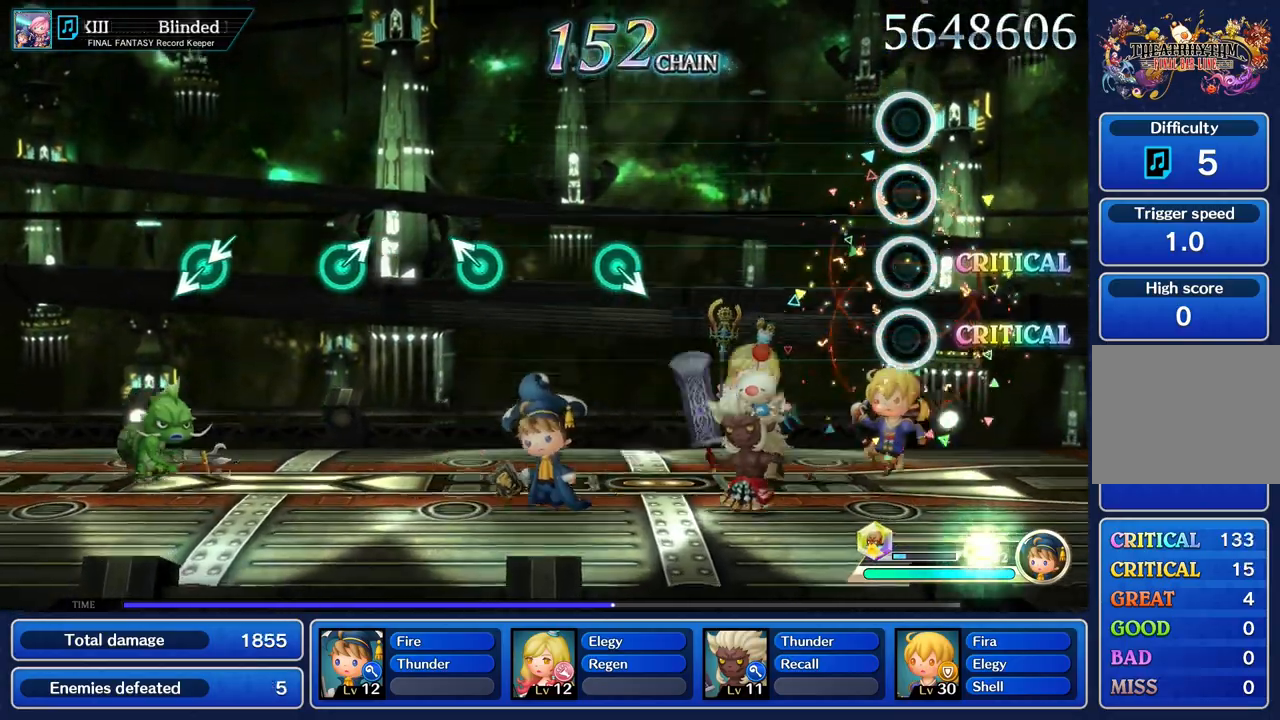
{"buttons": [], "left_stick": "center", "right_stick": "center", "events": []}